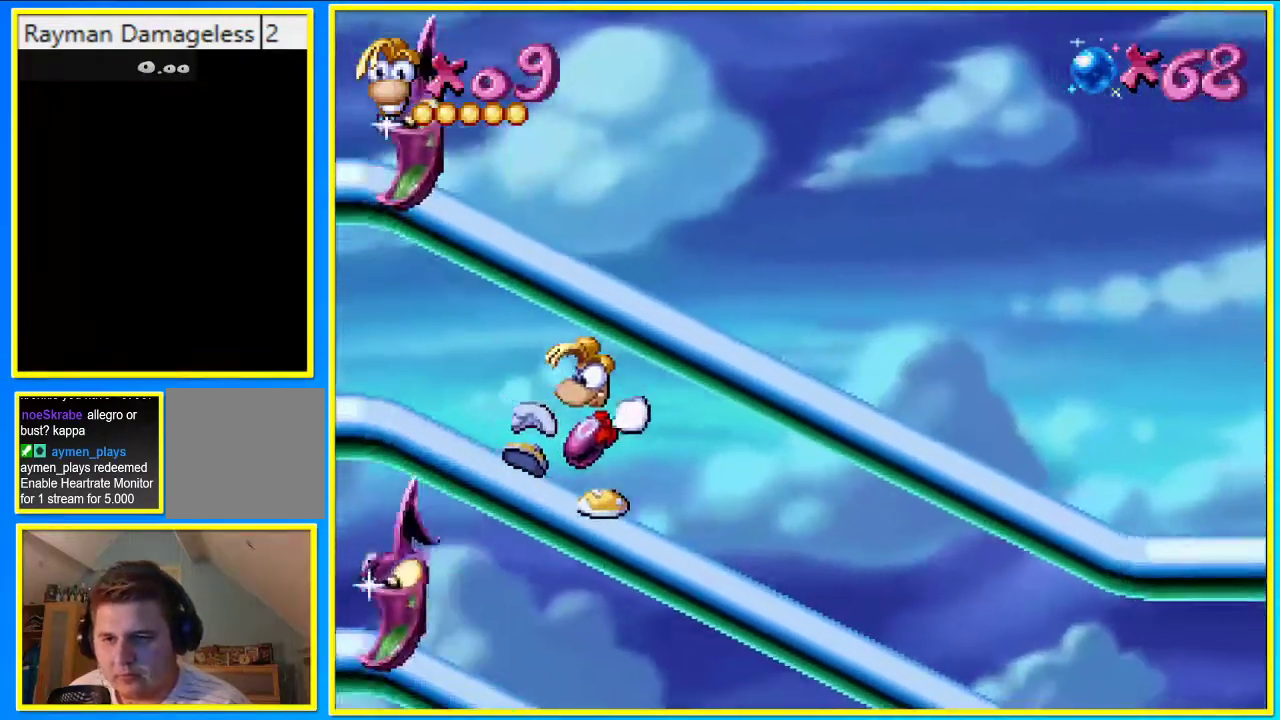
Gameplay with a controller (PlayStation layout); each line is a JSON object with the inputs held at the frame after it. "events" lists button and stick changes between this image and that frame as [ms after this image, input, new state], when the widget could be followed in between. Not read: DPAD_RIGHT L3 R3.
{"buttons": ["CROSS"], "left_stick": "center", "right_stick": "center", "events": [[436, "SQUARE", "up"], [470, "CROSS", "down"]]}
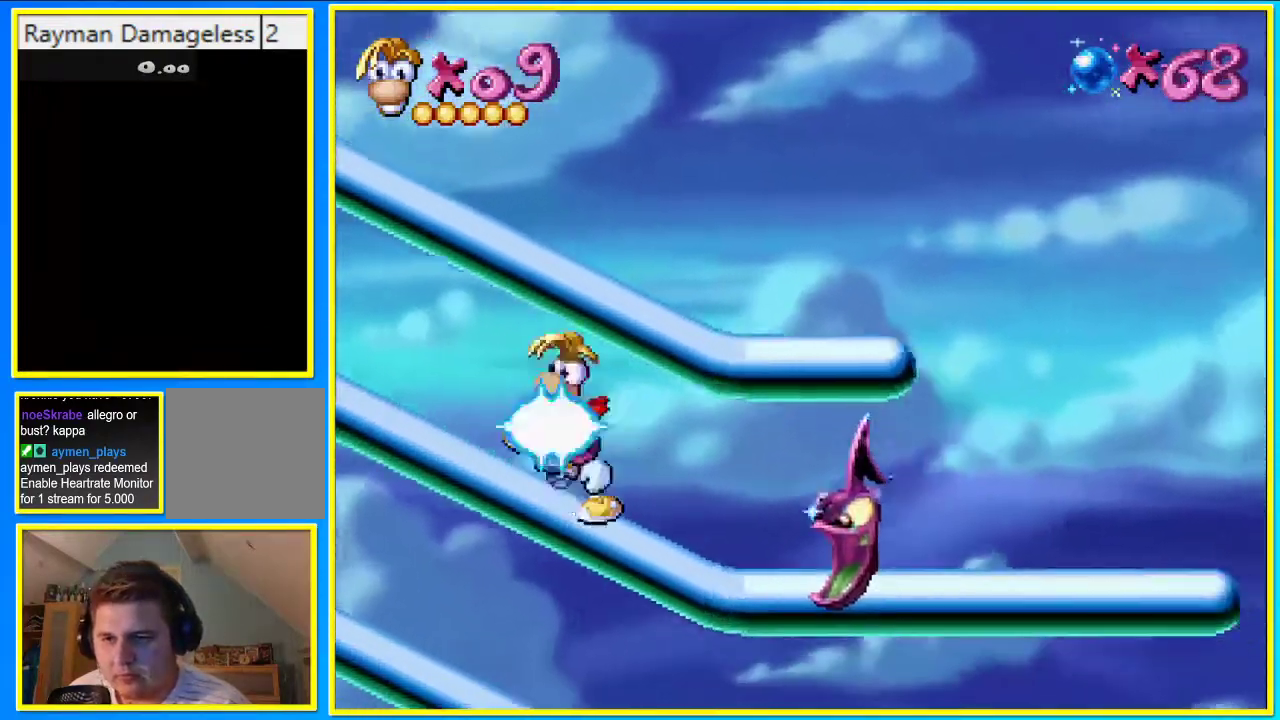
{"buttons": ["CROSS"], "left_stick": "center", "right_stick": "center", "events": [[335, "DPAD_UP", "down"], [469, "DPAD_UP", "up"]]}
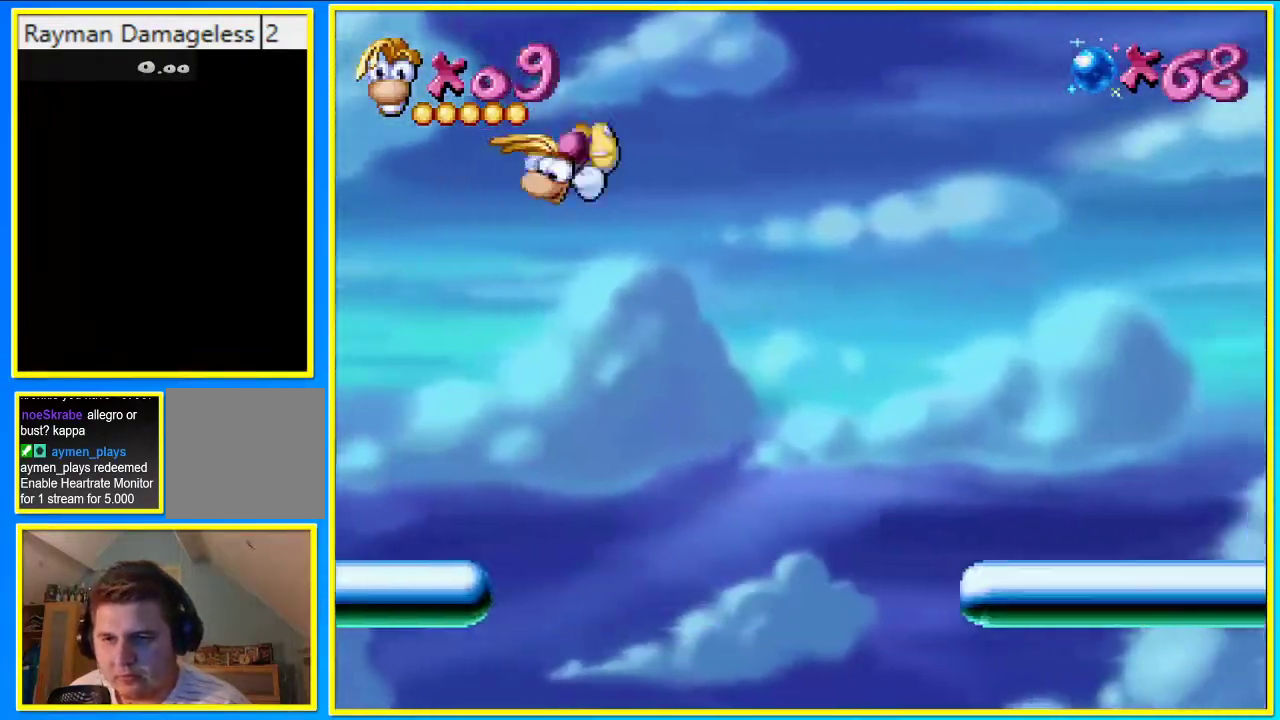
{"buttons": [], "left_stick": "center", "right_stick": "center", "events": [[67, "CROSS", "up"], [67, "DPAD_DOWN", "down"], [335, "DPAD_DOWN", "up"]]}
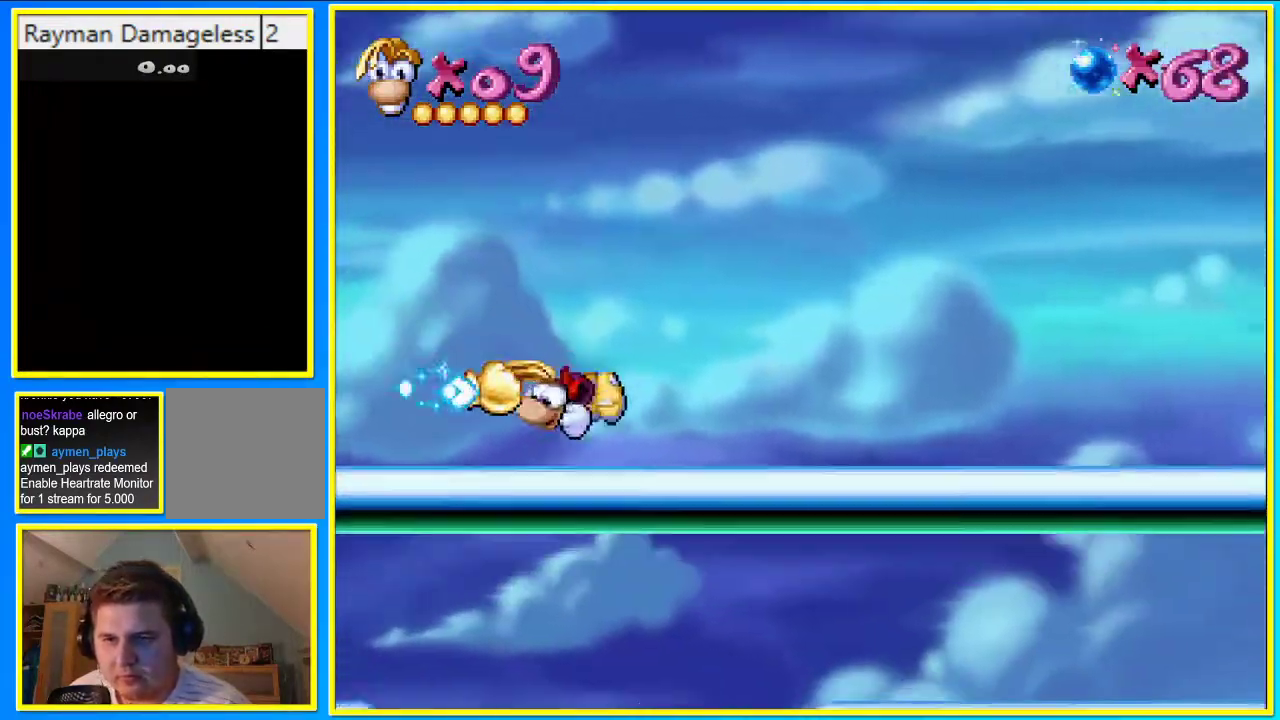
{"buttons": [], "left_stick": "center", "right_stick": "center", "events": [[101, "CROSS", "down"], [235, "CROSS", "up"]]}
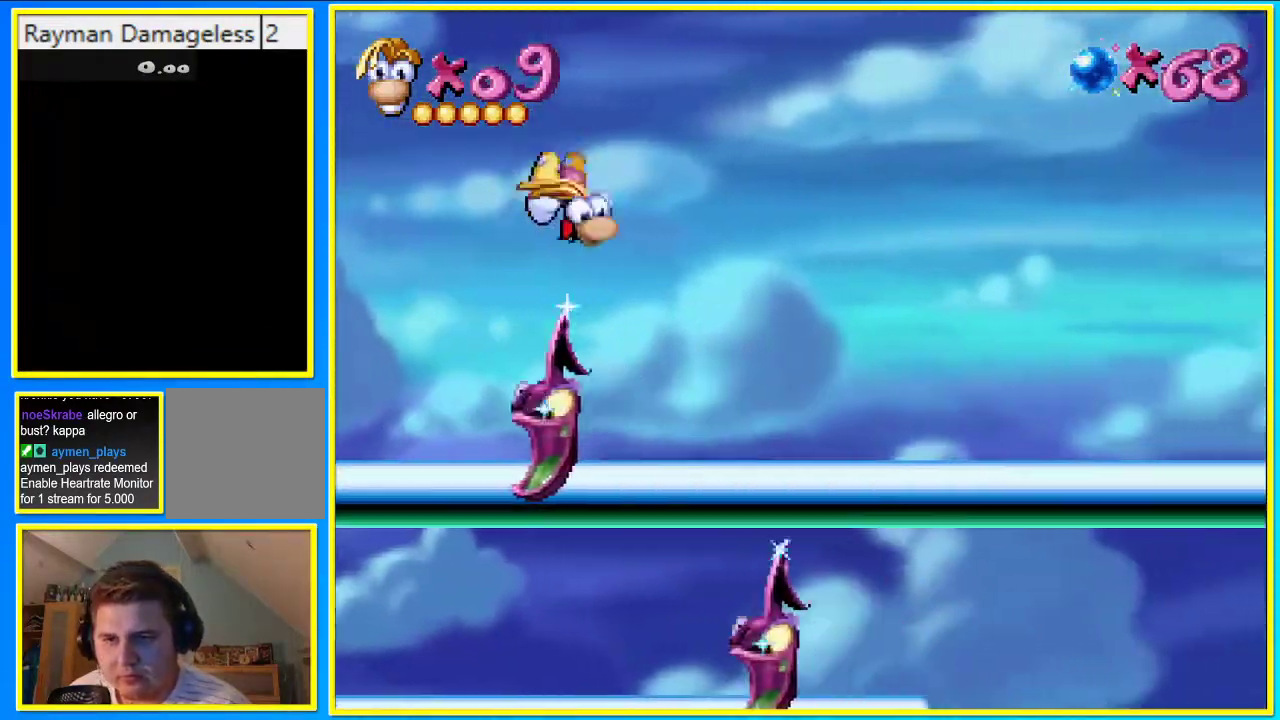
{"buttons": [], "left_stick": "center", "right_stick": "center", "events": []}
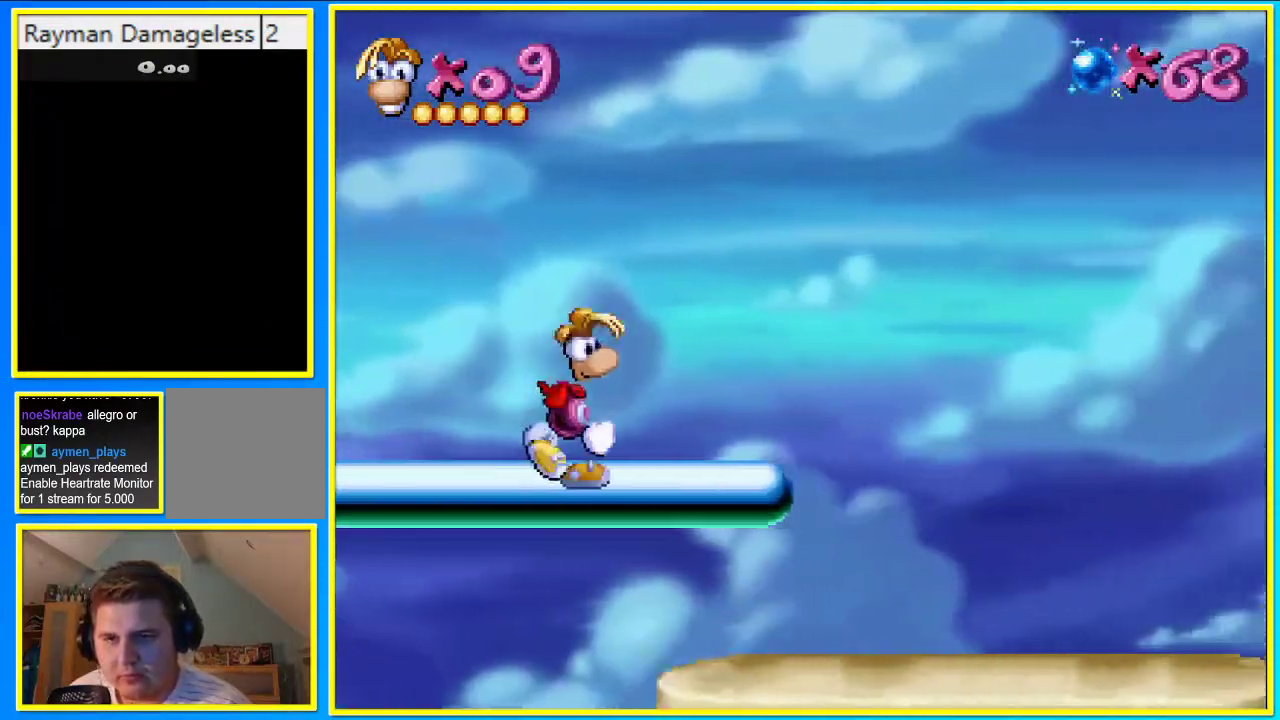
{"buttons": [], "left_stick": "center", "right_stick": "center", "events": [[168, "CROSS", "down"], [336, "CROSS", "up"]]}
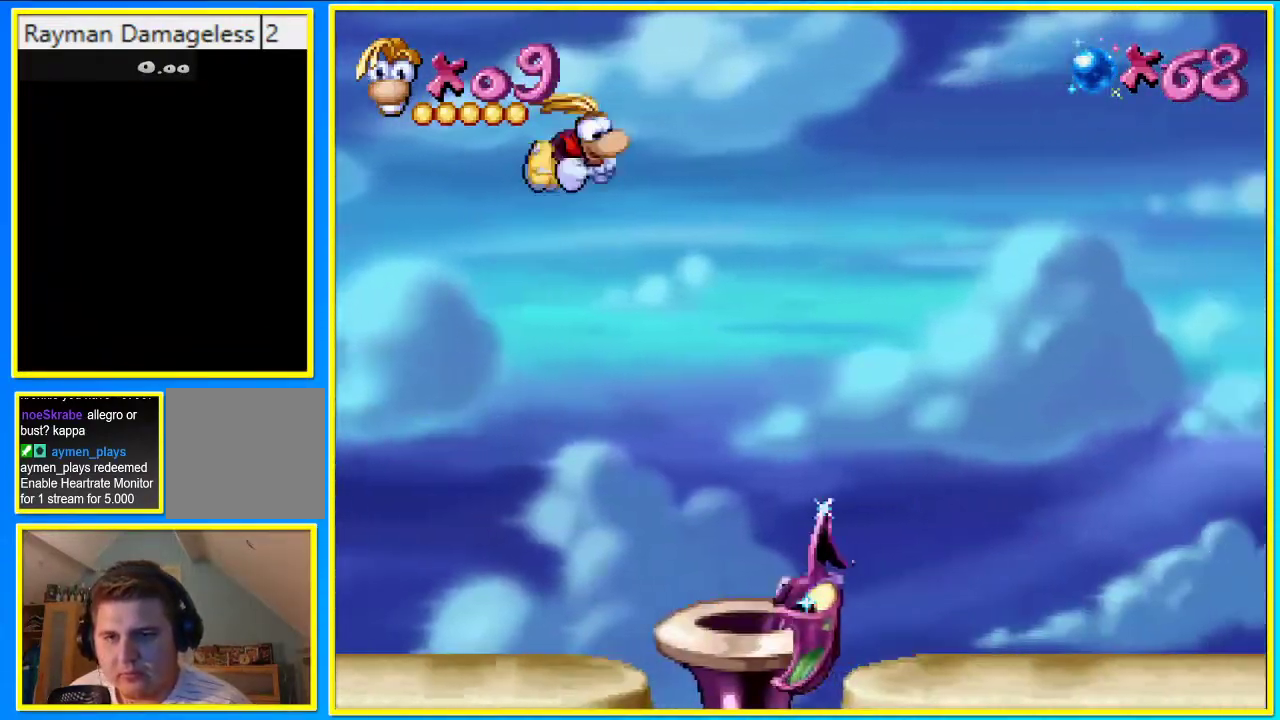
{"buttons": ["SQUARE"], "left_stick": "center", "right_stick": "center", "events": [[469, "SQUARE", "down"]]}
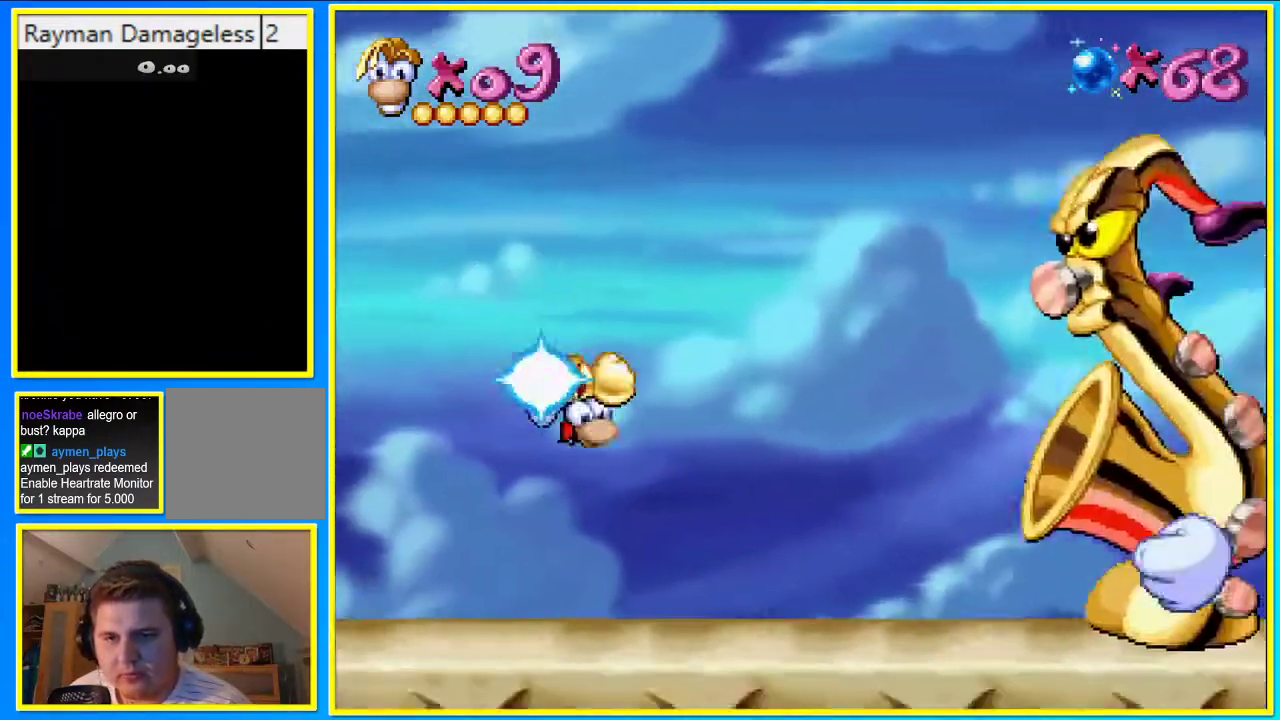
{"buttons": ["DPAD_LEFT"], "left_stick": "center", "right_stick": "center", "events": [[33, "SQUARE", "up"], [101, "DPAD_LEFT", "down"]]}
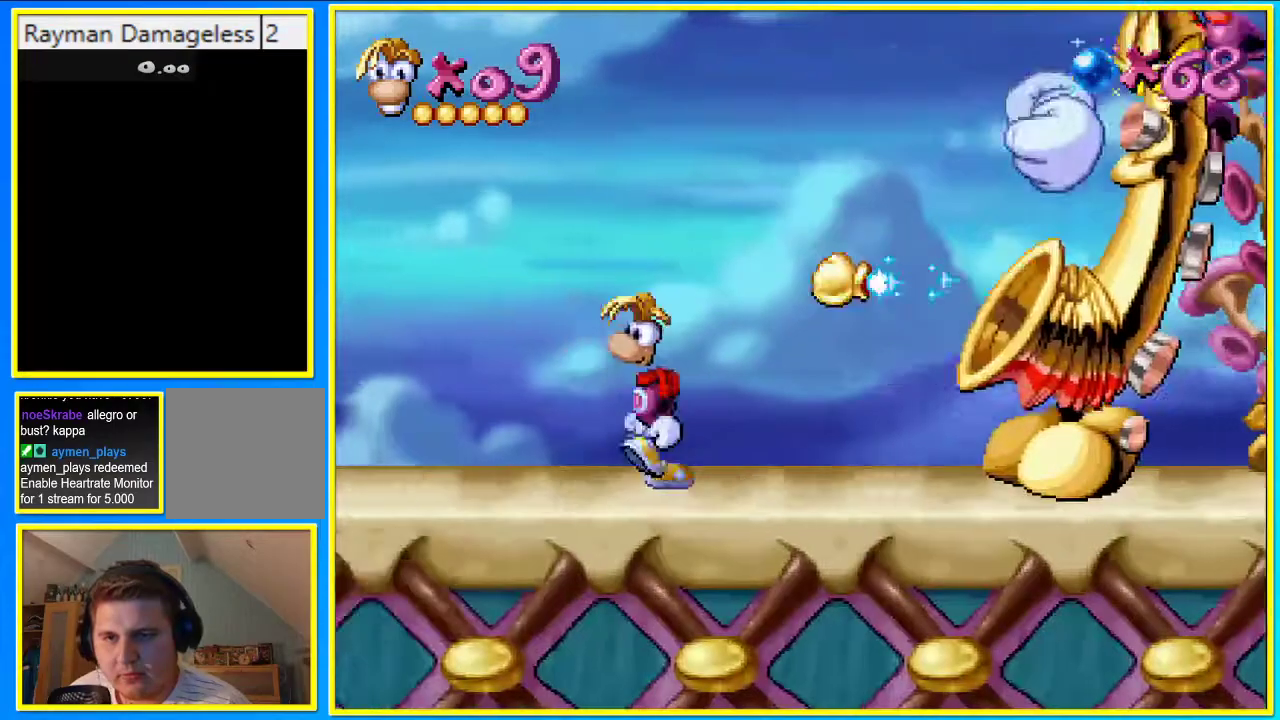
{"buttons": ["DPAD_LEFT"], "left_stick": "center", "right_stick": "center", "events": [[369, "CROSS", "down"], [470, "CROSS", "up"]]}
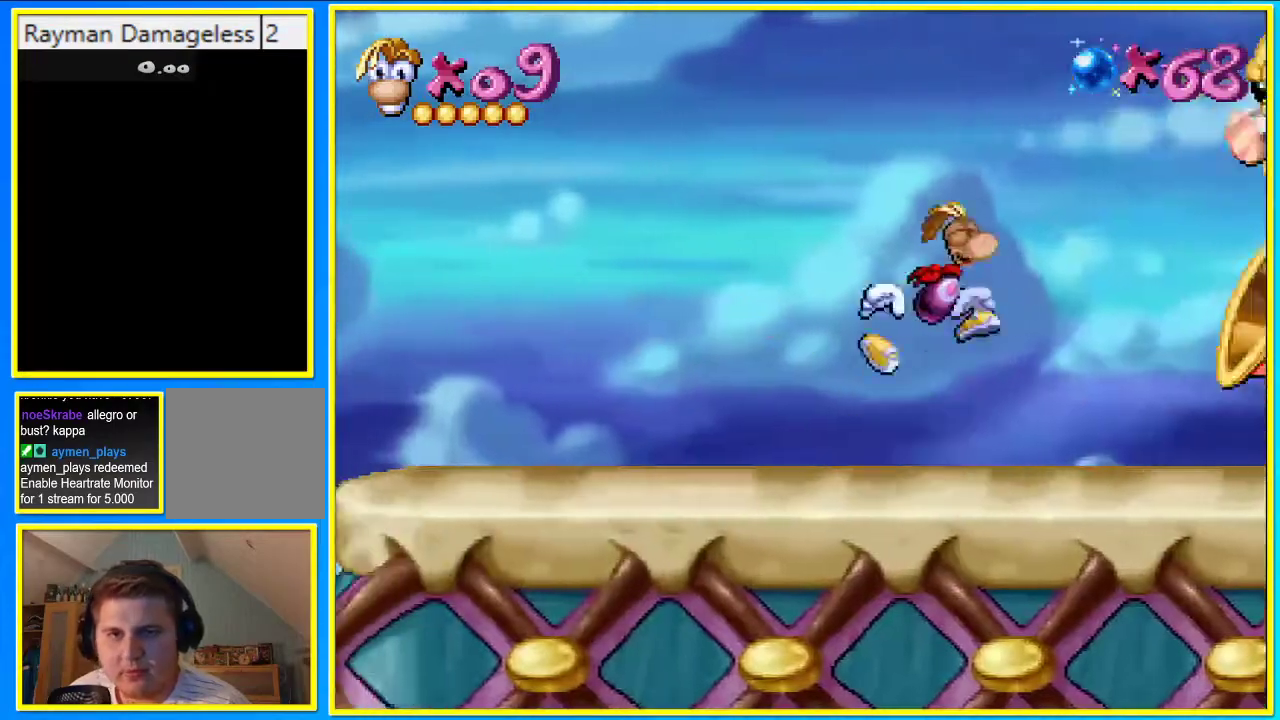
{"buttons": ["DPAD_LEFT"], "left_stick": "center", "right_stick": "center", "events": [[101, "SQUARE", "down"], [202, "SQUARE", "up"]]}
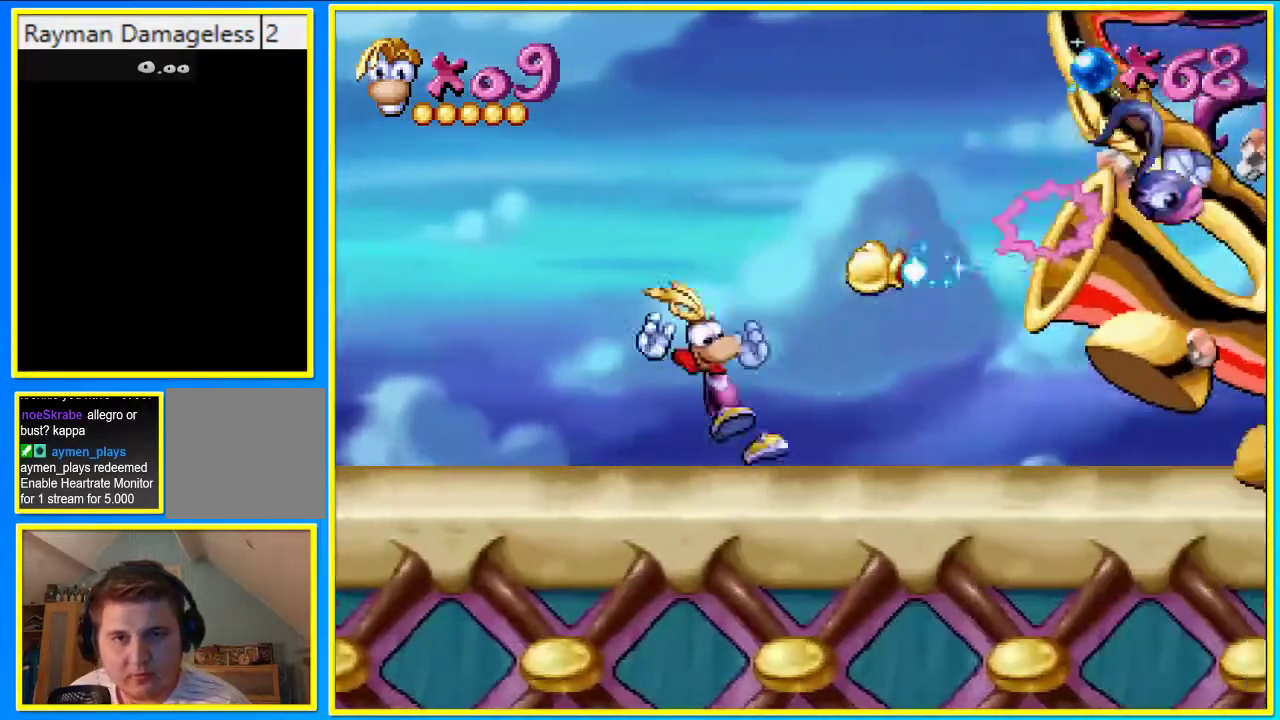
{"buttons": [], "left_stick": "center", "right_stick": "center", "events": [[302, "DPAD_LEFT", "up"]]}
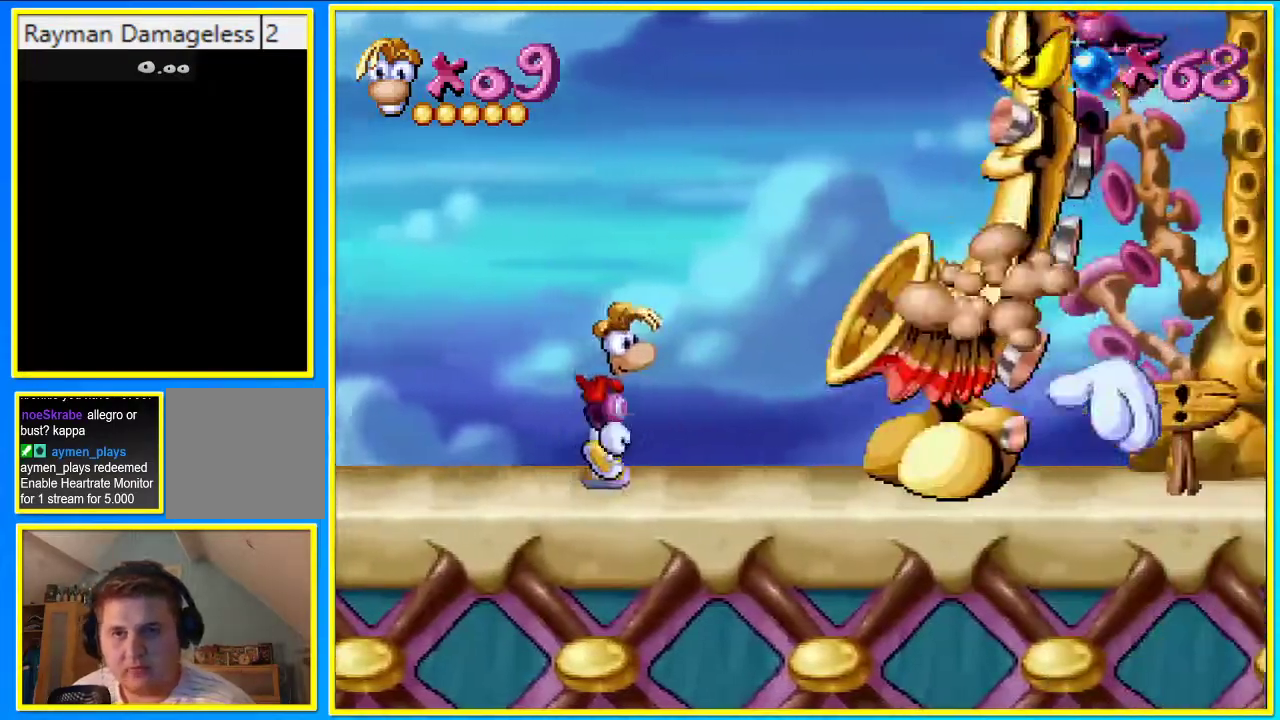
{"buttons": [], "left_stick": "center", "right_stick": "center", "events": [[269, "R1", "down"], [369, "R1", "up"]]}
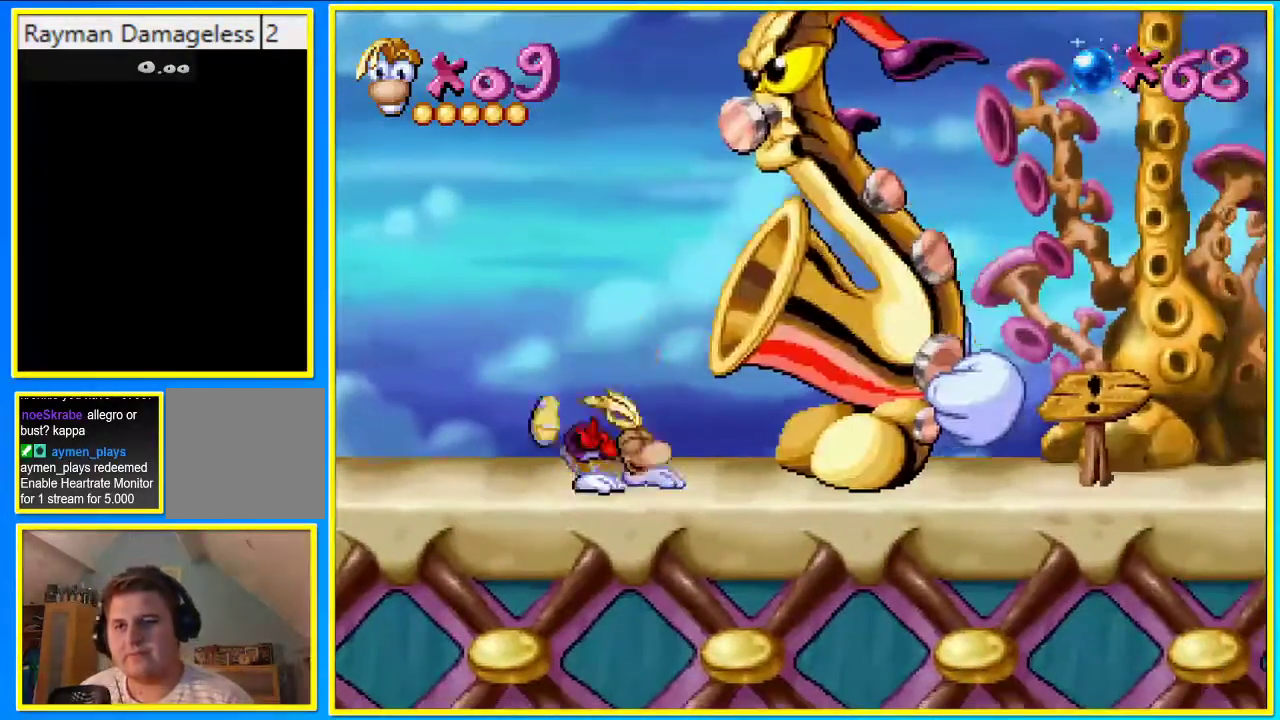
{"buttons": [], "left_stick": "center", "right_stick": "center", "events": [[235, "R1", "down"], [369, "R1", "up"]]}
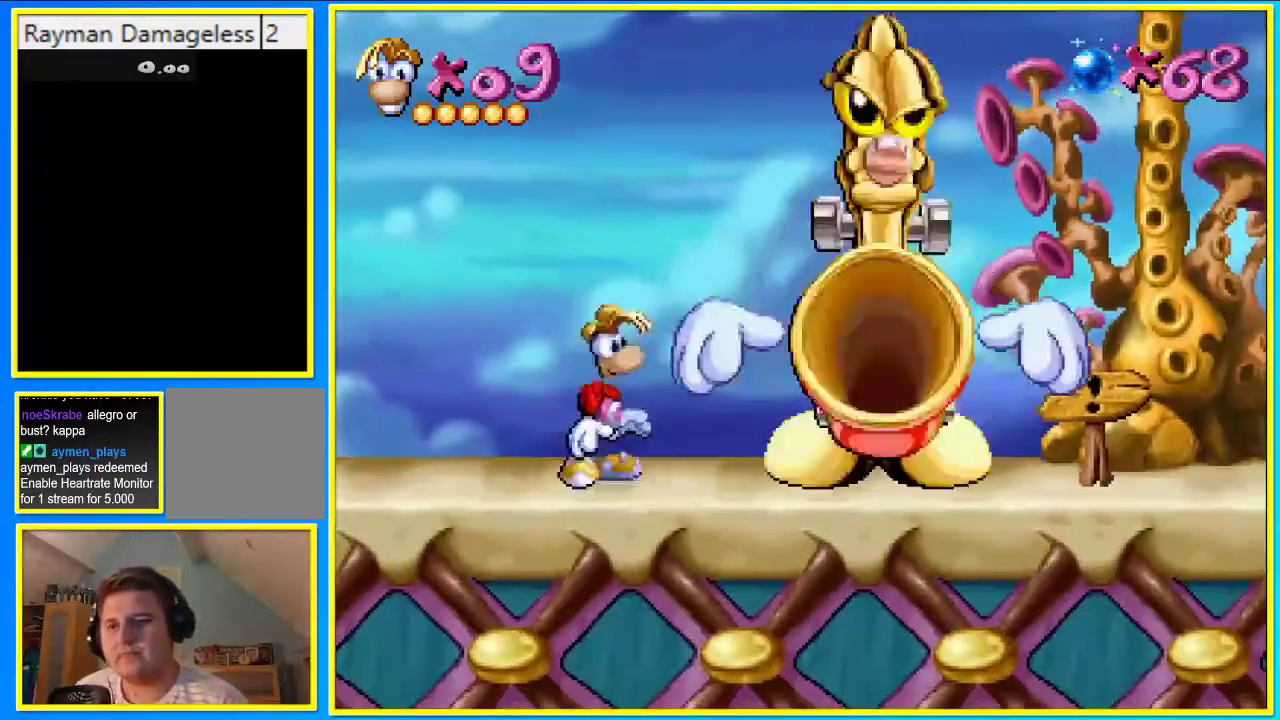
{"buttons": [], "left_stick": "center", "right_stick": "center", "events": [[67, "R1", "down"], [134, "R1", "up"]]}